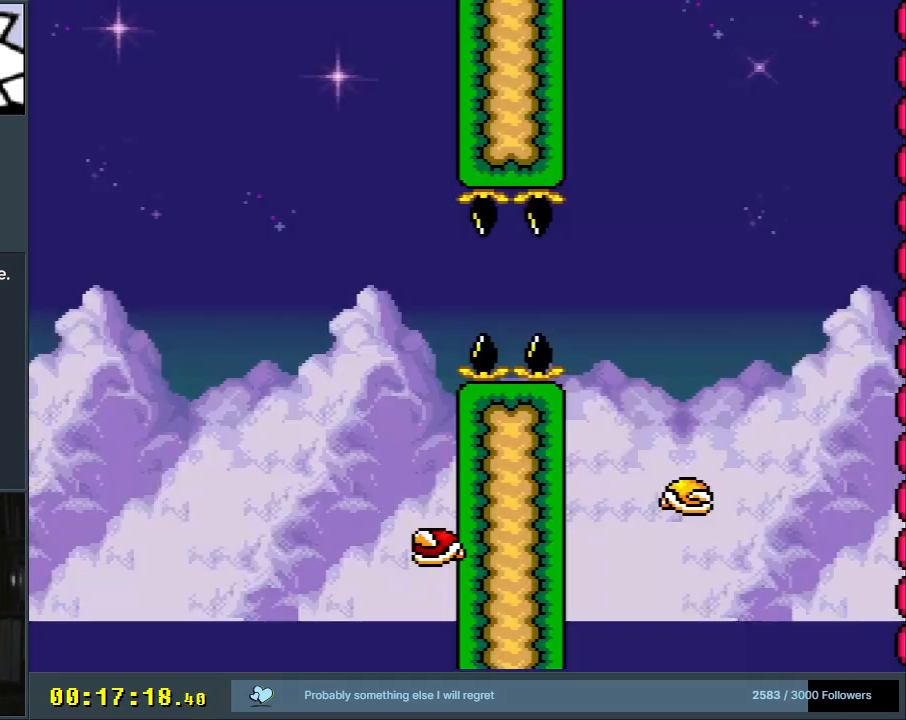
Gameplay with a controller (Nintendo layout); each line is a JSON object with the inputs held at the frame after it. "events" lists button and stick changes between this image and that frame as [ms after this image, input, new state], when the widget could be followed in between. Not read: L3 R3.
{"buttons": ["B", "Y"], "events": [[33, "A", "down"], [150, "A", "up"], [217, "A", "down"], [333, "A", "up"], [483, "B", "down"], [483, "Y", "down"]]}
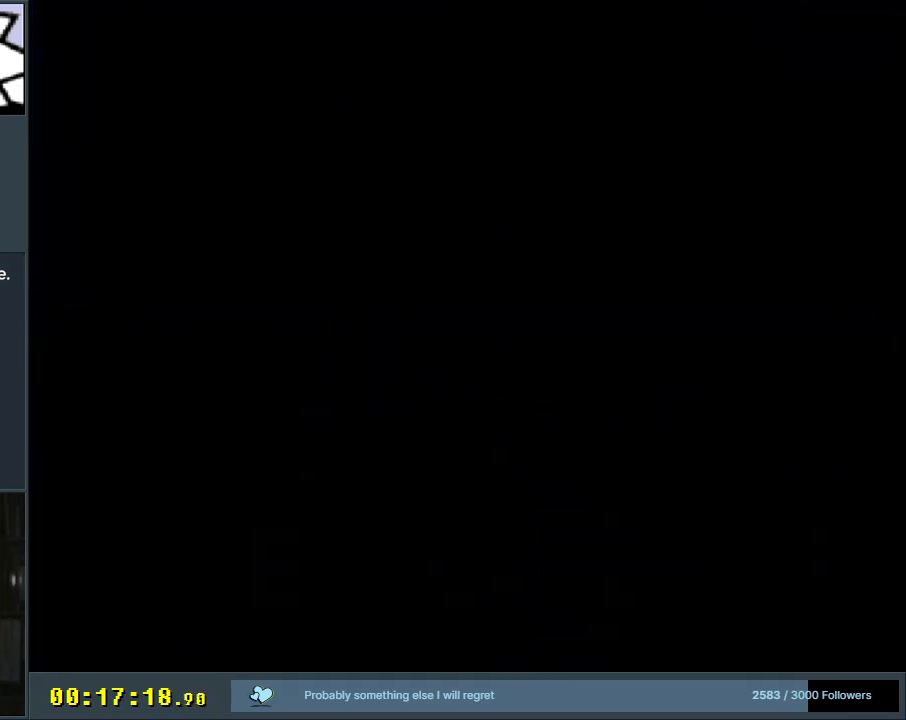
{"buttons": ["B", "Y"], "events": [[417, "Y", "up"], [450, "Y", "down"]]}
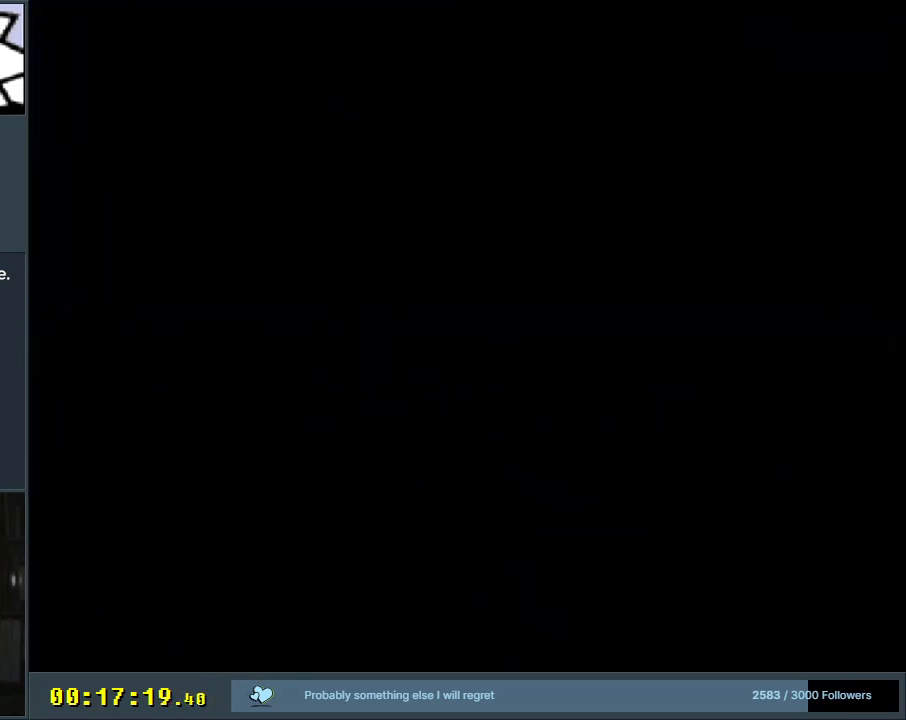
{"buttons": ["B", "Y"], "events": []}
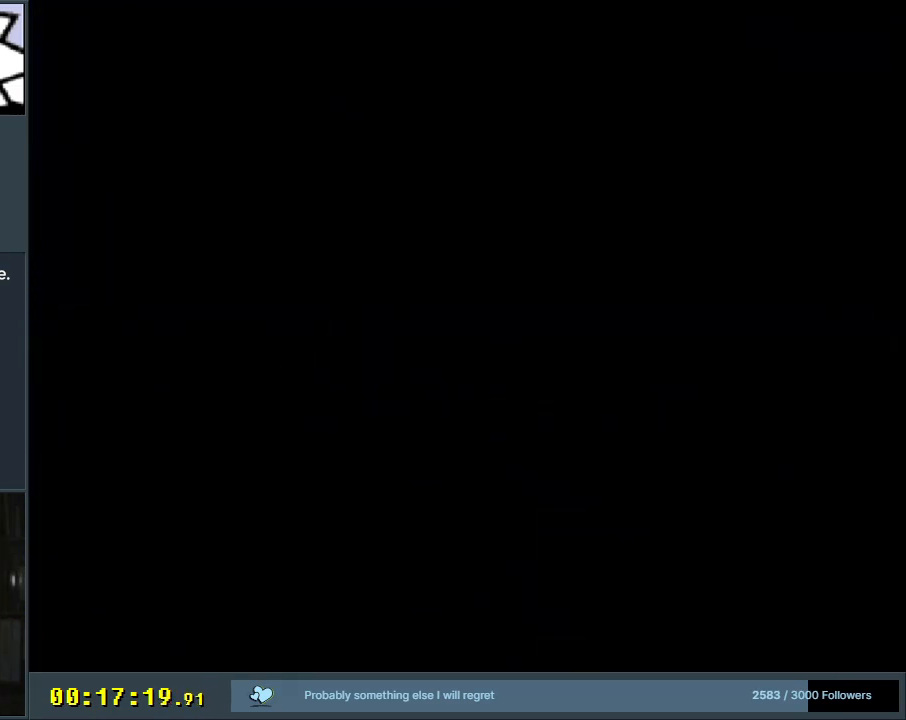
{"buttons": ["B", "Y"], "events": []}
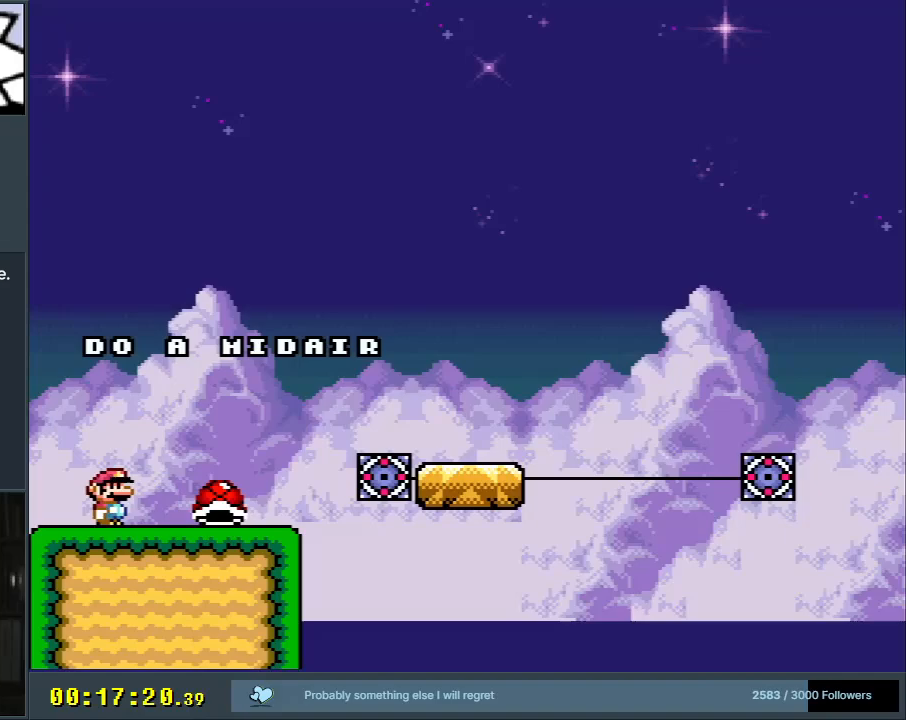
{"buttons": ["Y", "DPAD_RIGHT"], "events": [[200, "DPAD_RIGHT", "down"], [233, "B", "up"]]}
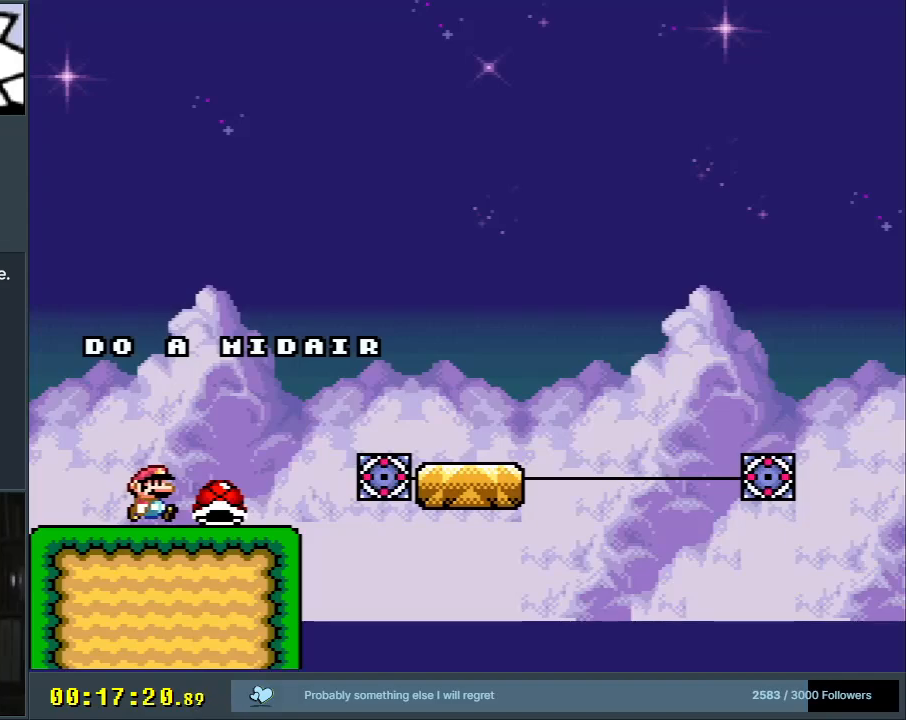
{"buttons": ["Y"], "events": [[100, "B", "down"], [217, "B", "up"], [333, "B", "down"], [400, "DPAD_RIGHT", "up"], [500, "B", "up"]]}
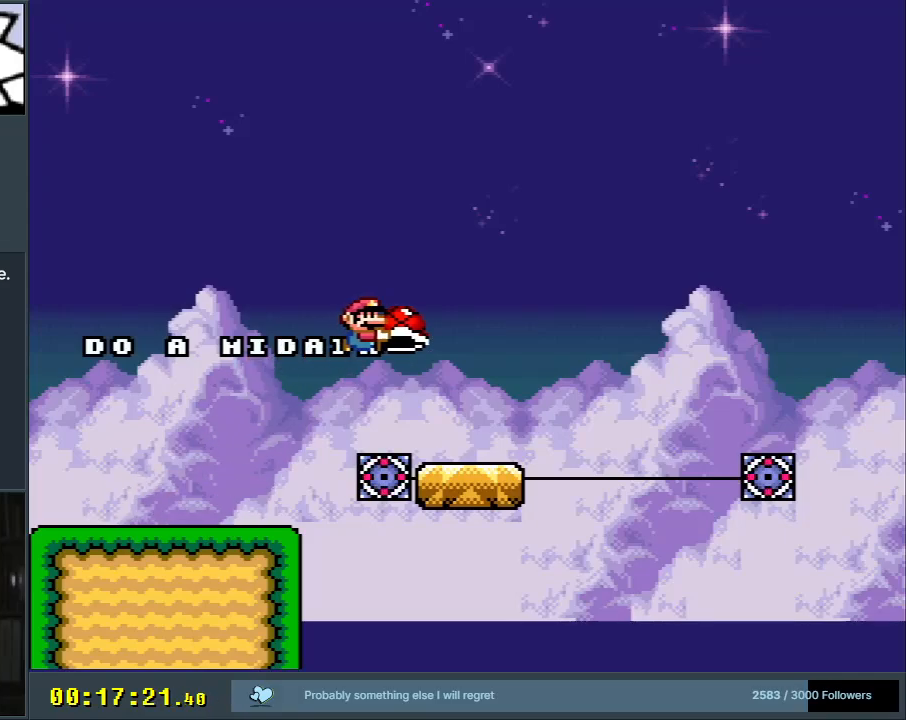
{"buttons": ["B", "Y", "DPAD_RIGHT"], "events": [[50, "DPAD_LEFT", "down"], [133, "DPAD_LEFT", "up"], [150, "B", "down"], [150, "DPAD_RIGHT", "down"]]}
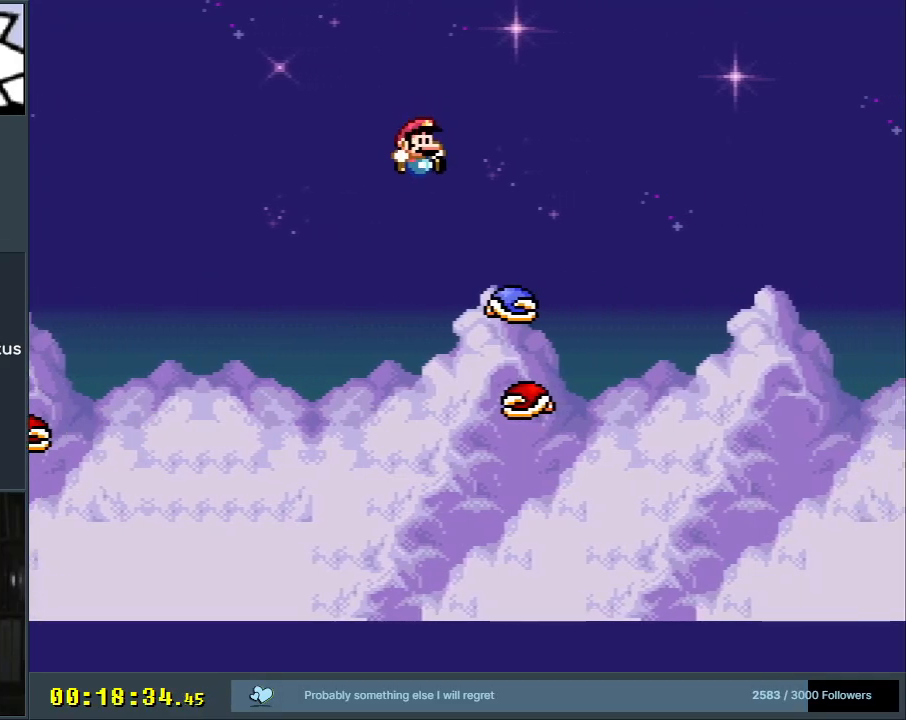
{"buttons": ["Y"], "events": [[117, "DPAD_RIGHT", "up"], [333, "DPAD_LEFT", "down"], [367, "B", "up"], [433, "DPAD_LEFT", "up"]]}
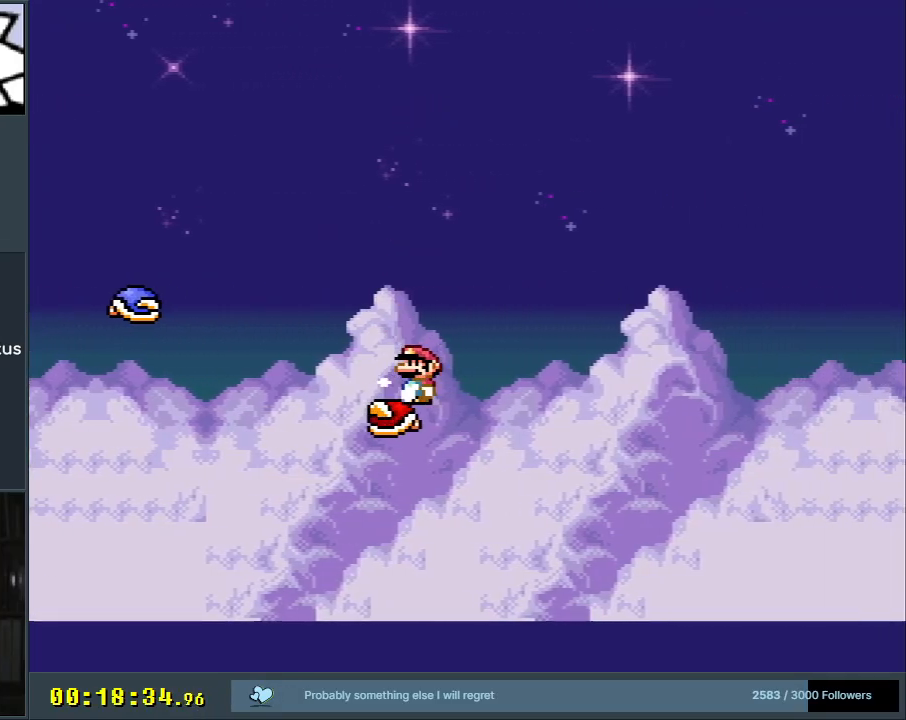
{"buttons": ["Y"], "events": [[333, "B", "down"], [417, "B", "up"], [417, "DPAD_RIGHT", "down"], [500, "DPAD_RIGHT", "up"]]}
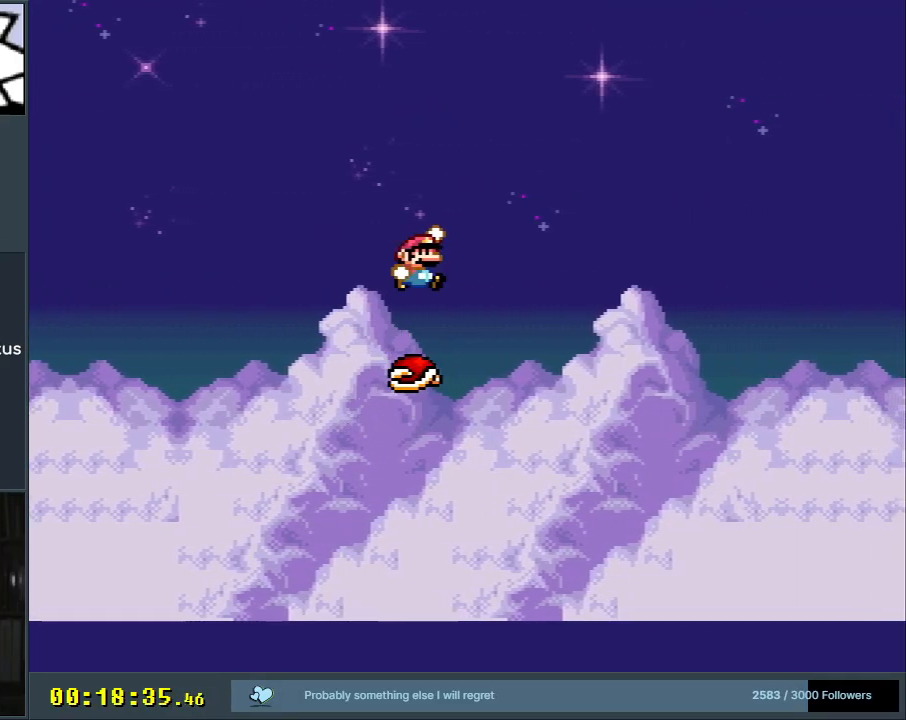
{"buttons": ["X"], "events": [[200, "DPAD_RIGHT", "down"], [317, "DPAD_RIGHT", "up"], [317, "Y", "up"], [433, "A", "down"], [433, "X", "down"], [483, "A", "up"]]}
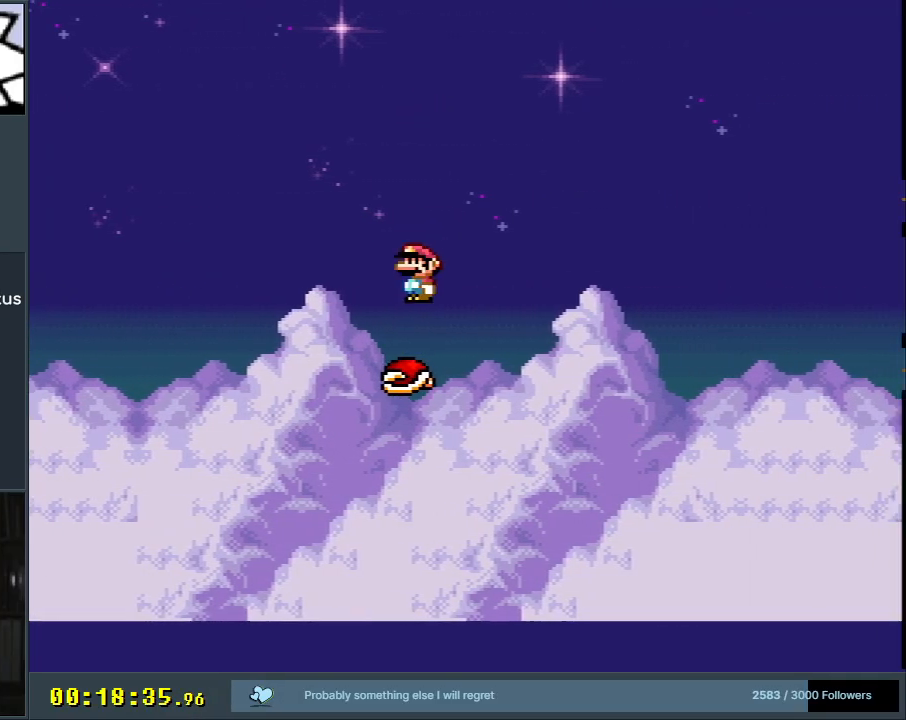
{"buttons": ["A", "X"], "events": [[233, "DPAD_RIGHT", "down"], [283, "DPAD_RIGHT", "up"], [450, "A", "down"]]}
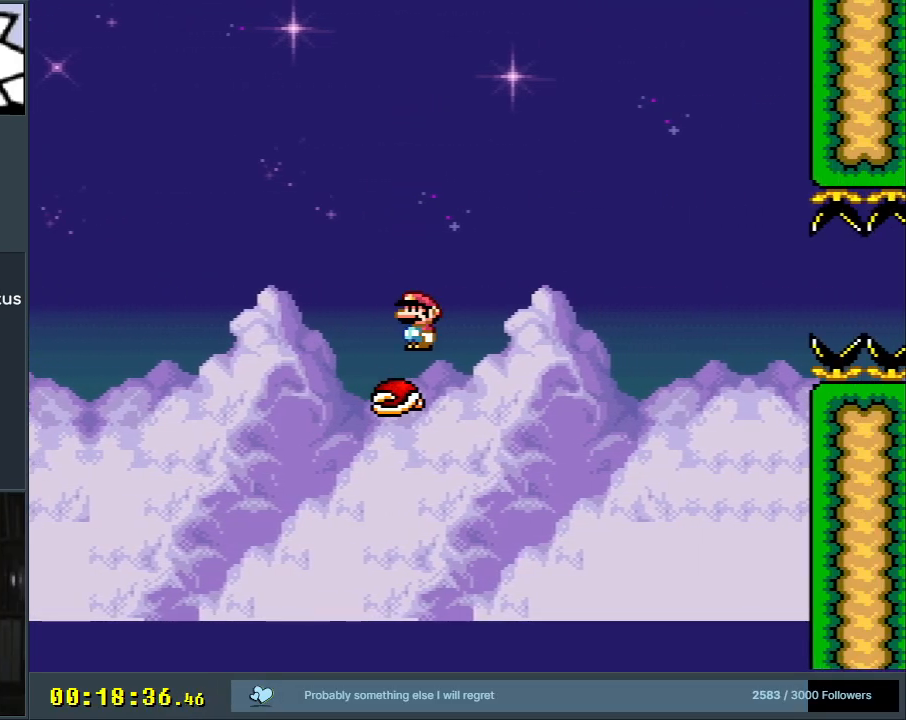
{"buttons": ["X", "DPAD_LEFT"], "events": [[33, "A", "up"], [383, "DPAD_LEFT", "down"]]}
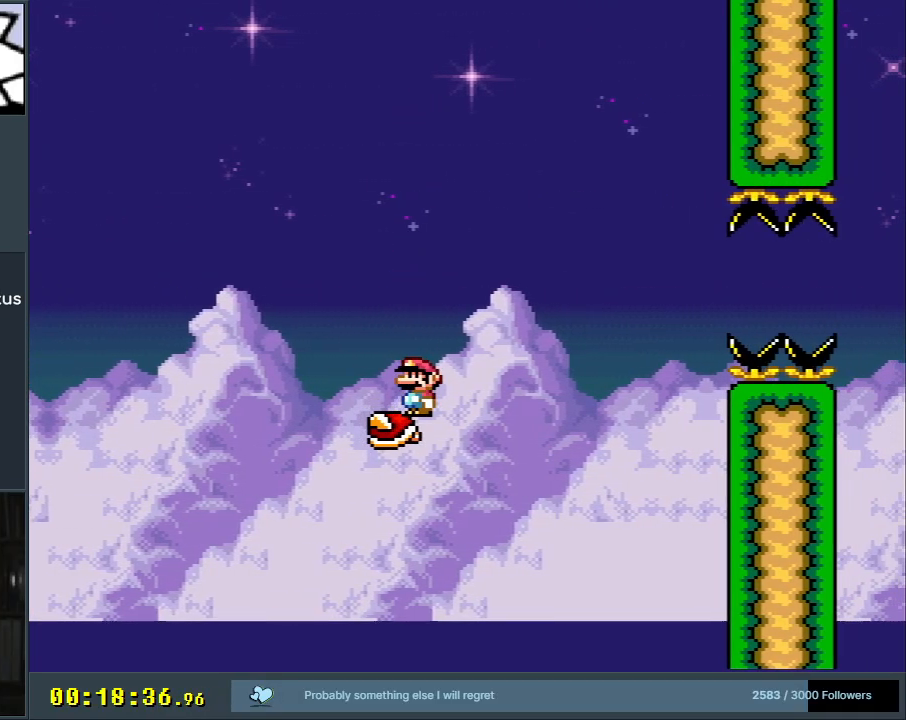
{"buttons": ["X"], "events": [[33, "DPAD_LEFT", "up"], [50, "A", "down"], [83, "DPAD_RIGHT", "down"], [183, "A", "up"], [217, "DPAD_RIGHT", "up"]]}
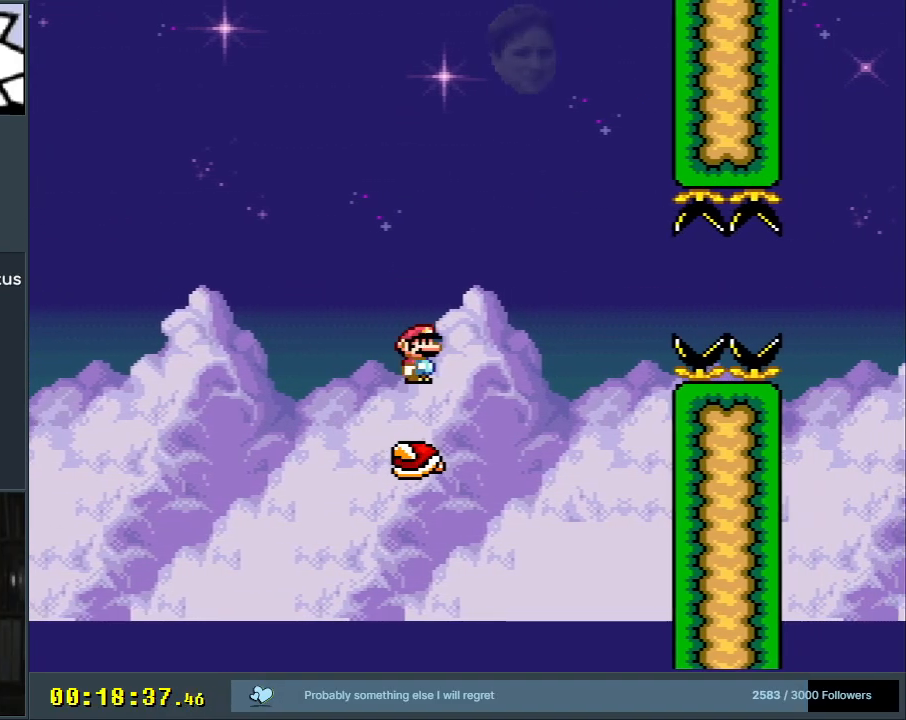
{"buttons": ["A", "X"], "events": [[150, "A", "down"], [200, "A", "up"], [367, "A", "down"], [417, "DPAD_RIGHT", "down"], [450, "DPAD_RIGHT", "up"]]}
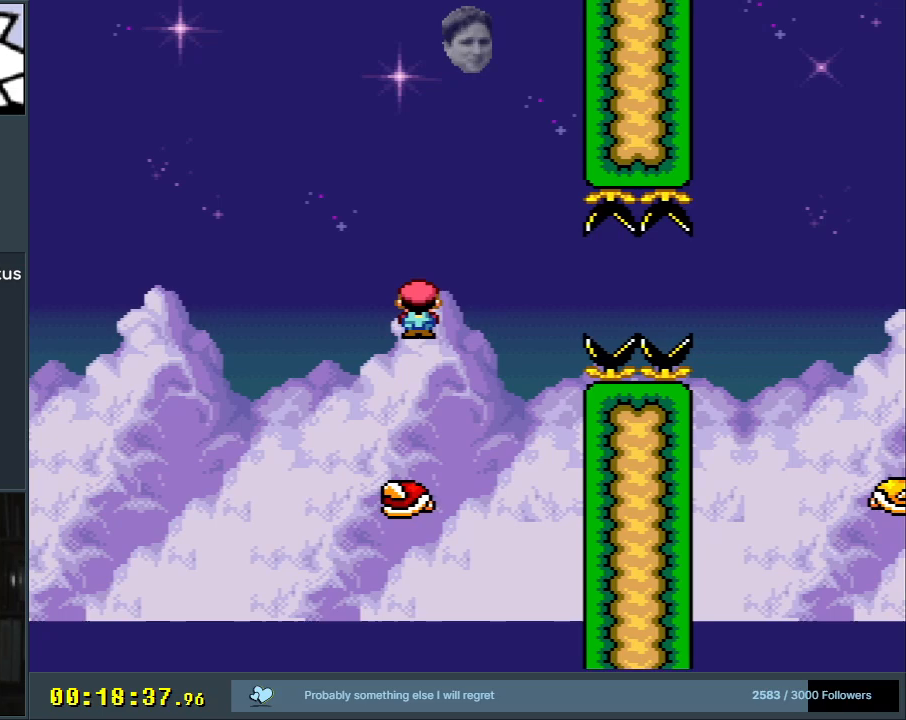
{"buttons": ["B", "Y", "DPAD_RIGHT"], "events": [[133, "DPAD_LEFT", "down"], [250, "DPAD_LEFT", "up"], [250, "DPAD_UP", "down"], [267, "A", "up"], [267, "DPAD_RIGHT", "down"], [267, "DPAD_UP", "up"], [317, "X", "up"], [317, "Y", "down"], [433, "B", "down"]]}
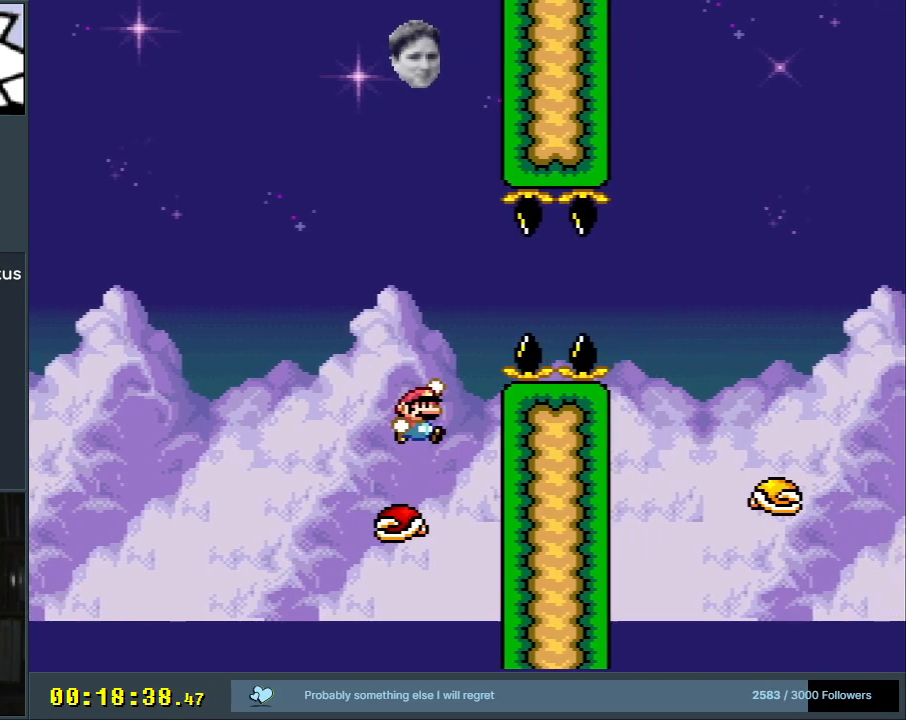
{"buttons": ["B", "Y"], "events": [[367, "DPAD_RIGHT", "up"]]}
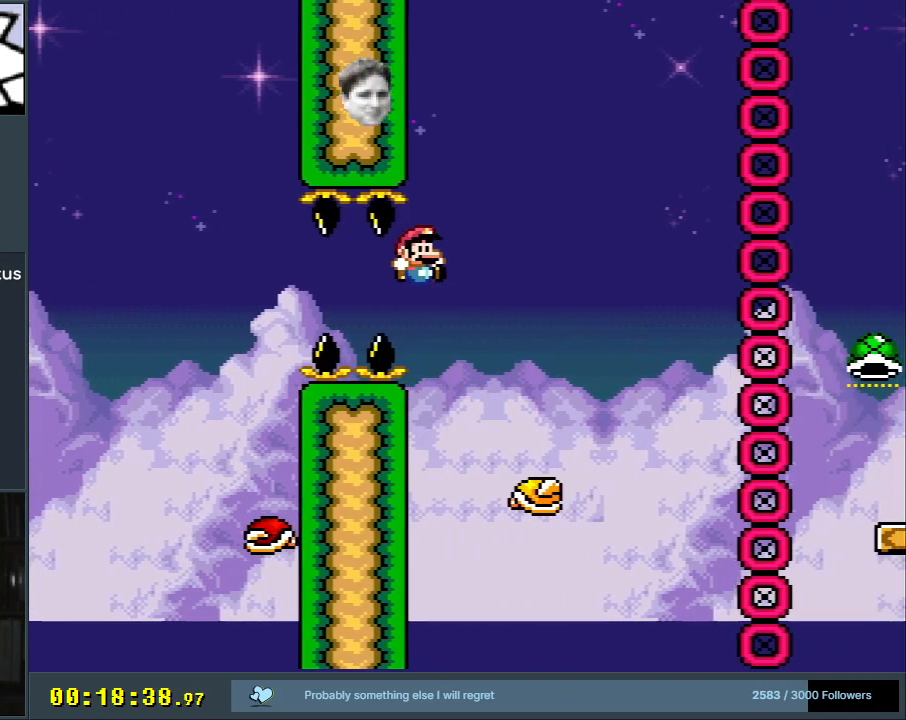
{"buttons": ["Y"], "events": [[67, "DPAD_LEFT", "down"], [217, "DPAD_LEFT", "up"], [267, "B", "up"], [317, "DPAD_RIGHT", "down"], [433, "DPAD_RIGHT", "up"]]}
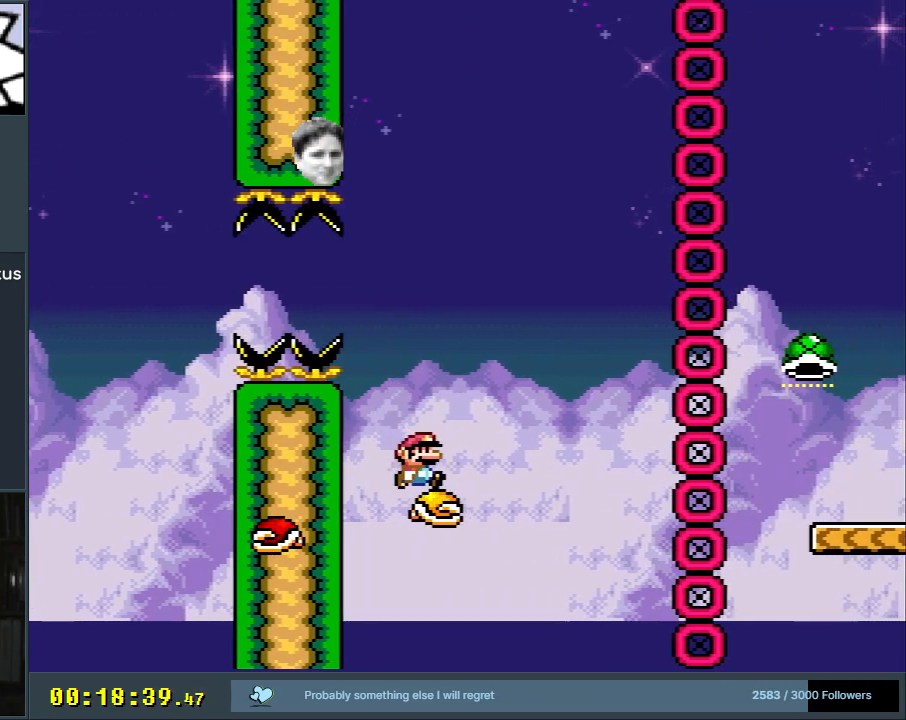
{"buttons": ["B", "Y", "DPAD_LEFT"], "events": [[67, "B", "down"], [467, "DPAD_LEFT", "down"]]}
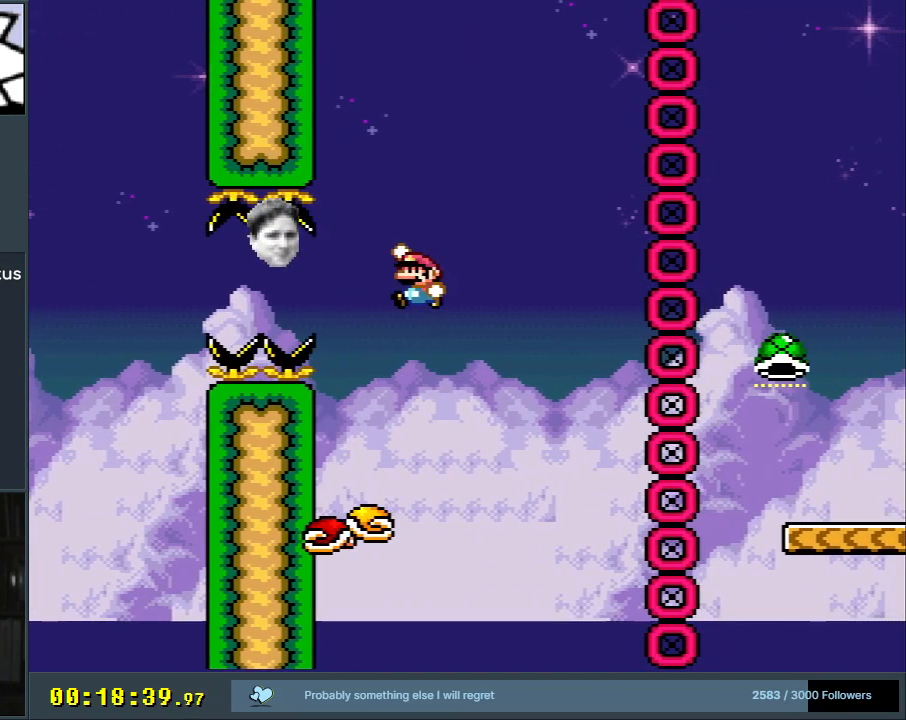
{"buttons": ["B", "Y"], "events": [[33, "DPAD_LEFT", "up"], [300, "DPAD_RIGHT", "down"], [400, "DPAD_RIGHT", "up"]]}
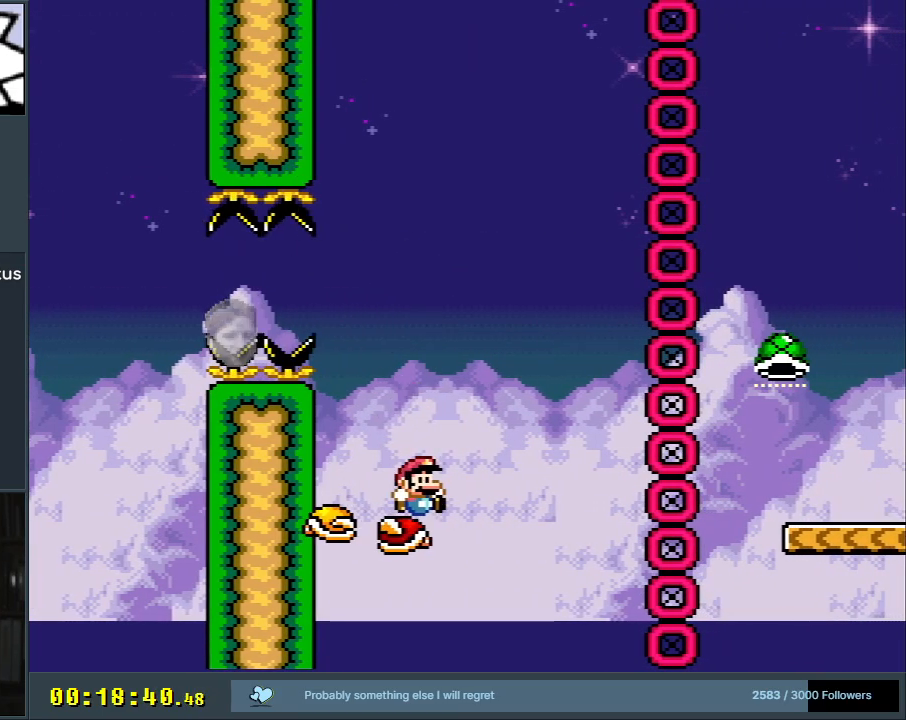
{"buttons": ["Y"], "events": [[17, "B", "up"], [267, "DPAD_LEFT", "down"], [317, "DPAD_LEFT", "up"]]}
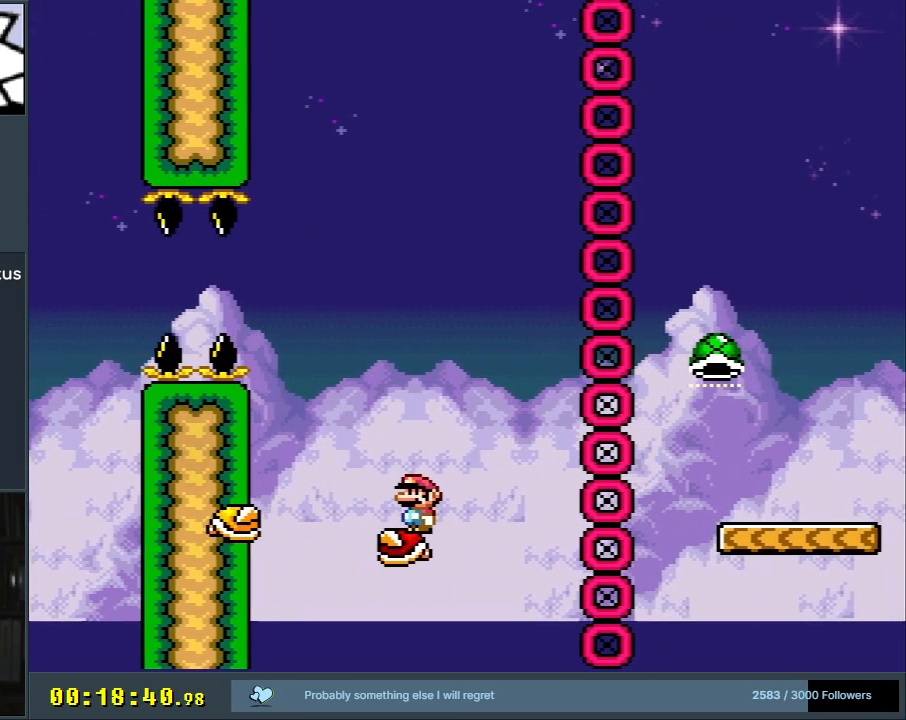
{"buttons": ["Y"], "events": []}
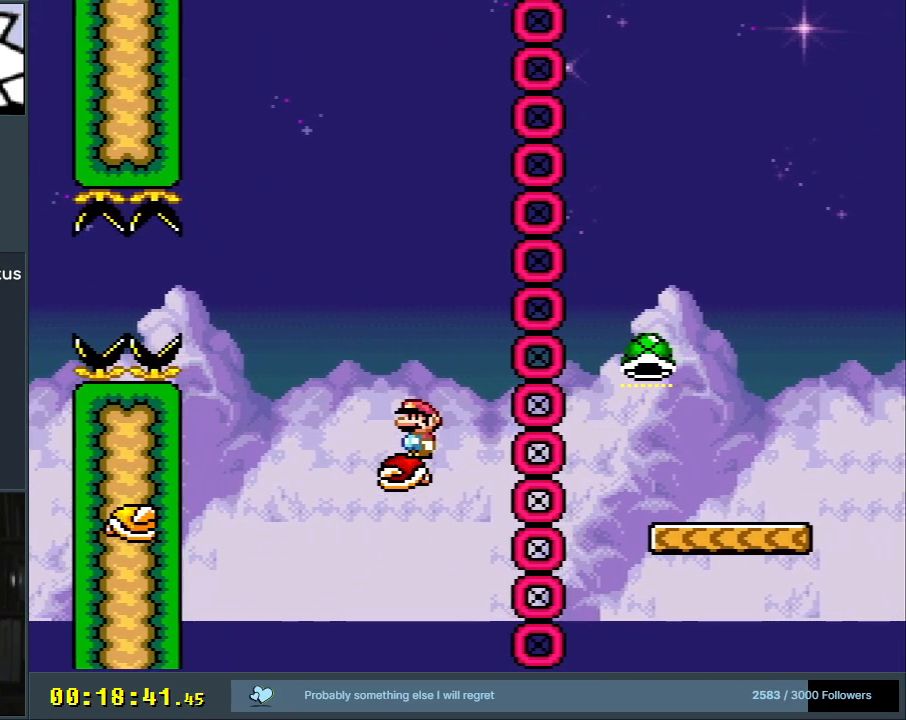
{"buttons": ["B", "Y", "DPAD_RIGHT"], "events": [[100, "B", "down"], [100, "DPAD_RIGHT", "down"]]}
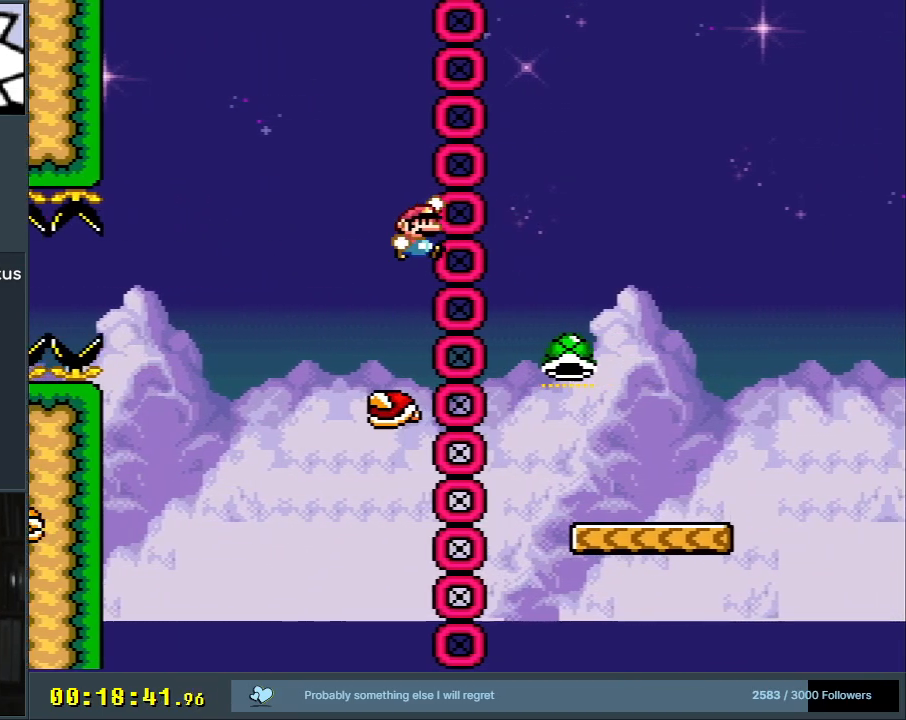
{"buttons": ["B", "Y", "DPAD_RIGHT"], "events": [[67, "DPAD_RIGHT", "up"], [283, "DPAD_LEFT", "down"], [417, "DPAD_LEFT", "up"], [433, "DPAD_RIGHT", "down"]]}
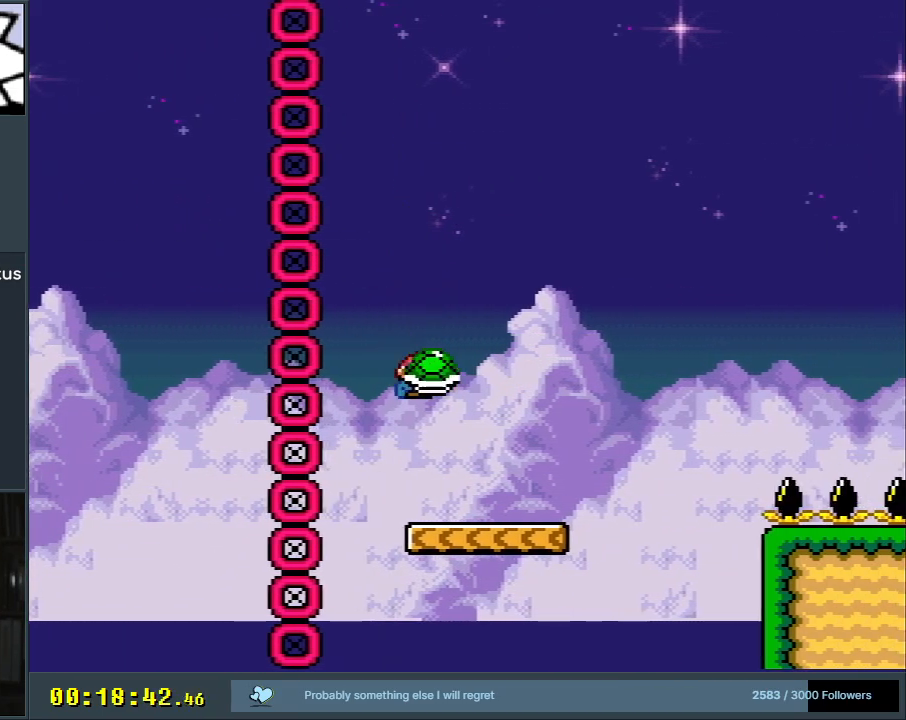
{"buttons": ["B", "Y", "DPAD_RIGHT"], "events": [[50, "B", "up"], [283, "B", "down"]]}
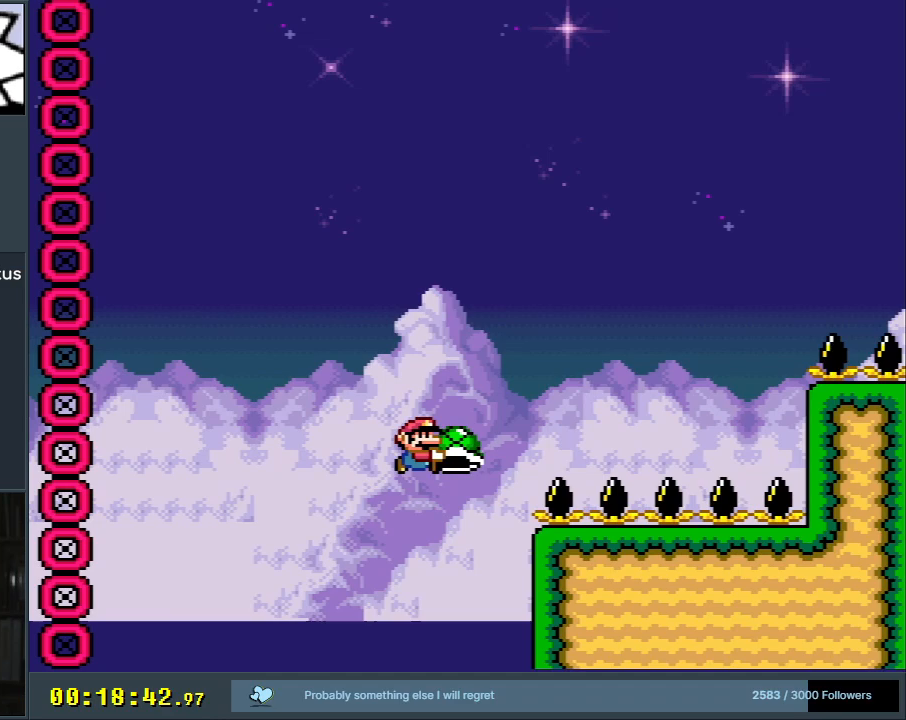
{"buttons": ["B", "Y", "DPAD_RIGHT"], "events": [[150, "Y", "up"], [267, "Y", "down"]]}
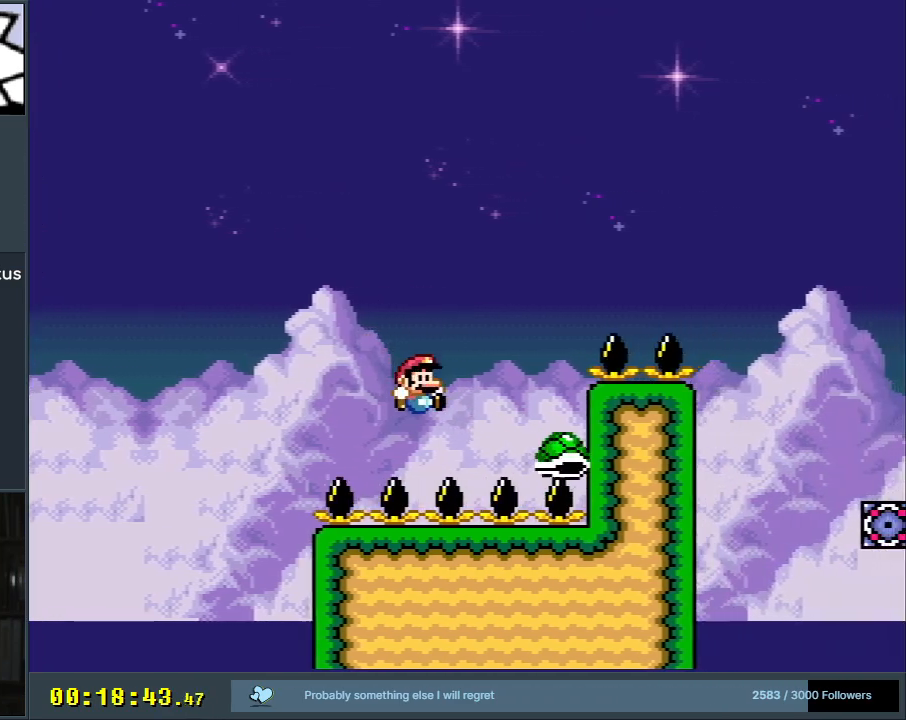
{"buttons": ["B", "Y", "DPAD_RIGHT"], "events": []}
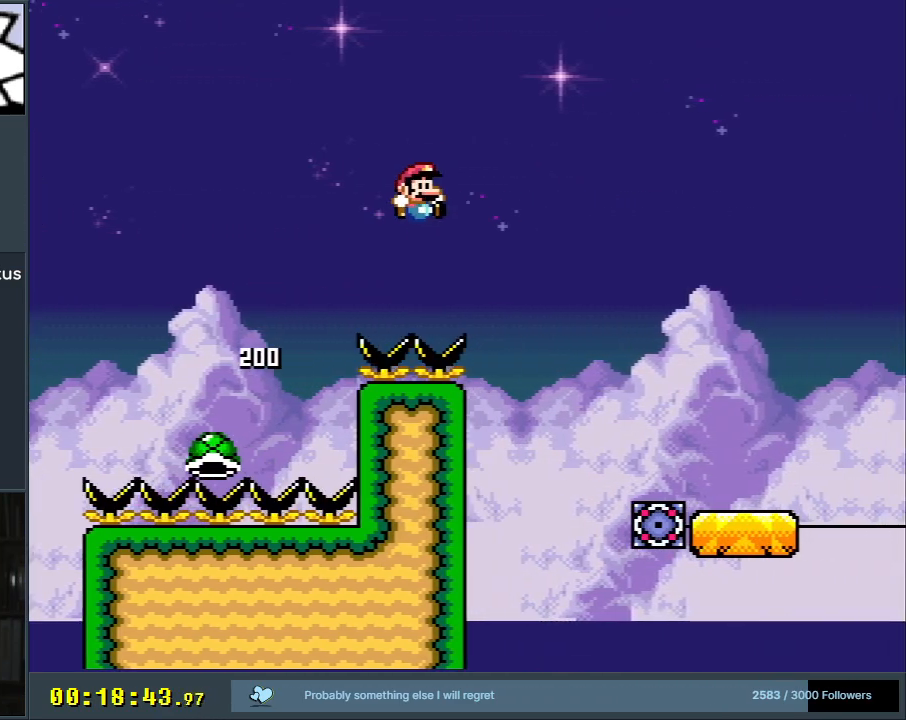
{"buttons": ["B", "Y"], "events": [[483, "DPAD_RIGHT", "up"]]}
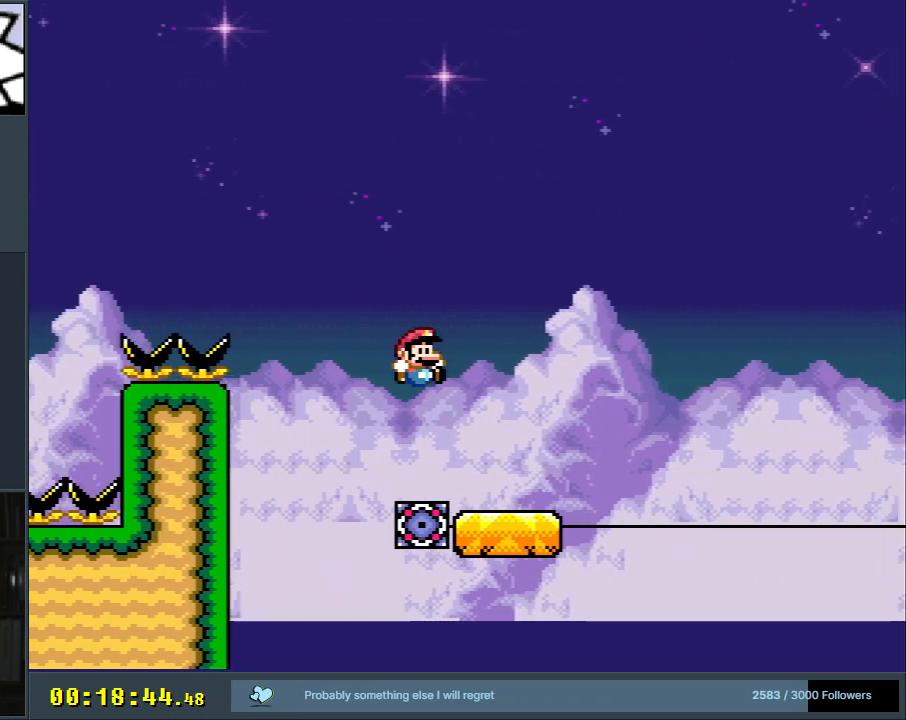
{"buttons": ["Y"], "events": [[50, "B", "up"]]}
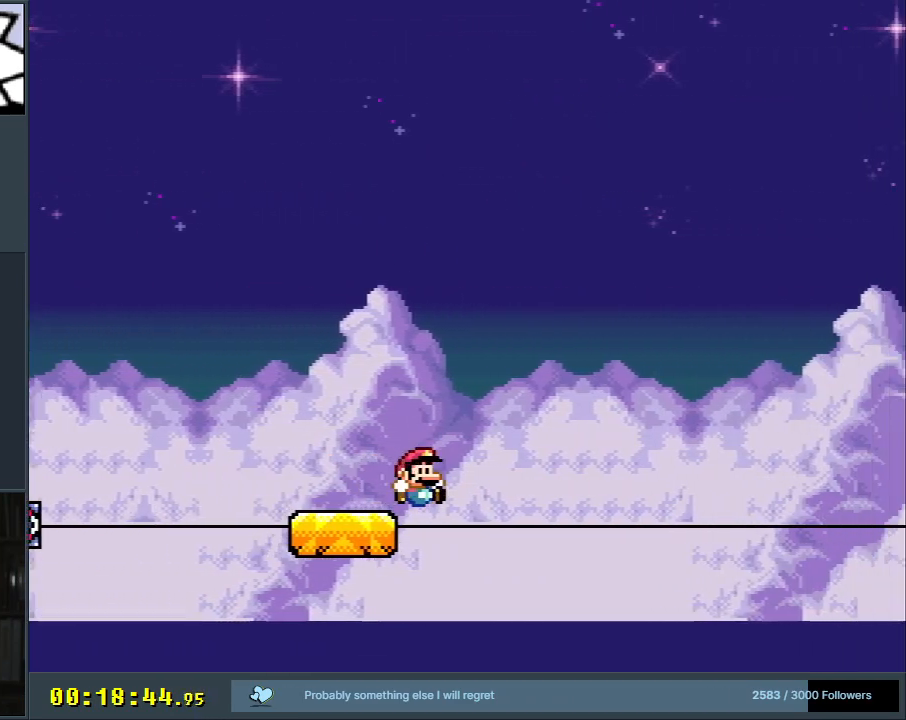
{"buttons": ["Y", "DPAD_LEFT"], "events": [[383, "DPAD_LEFT", "down"]]}
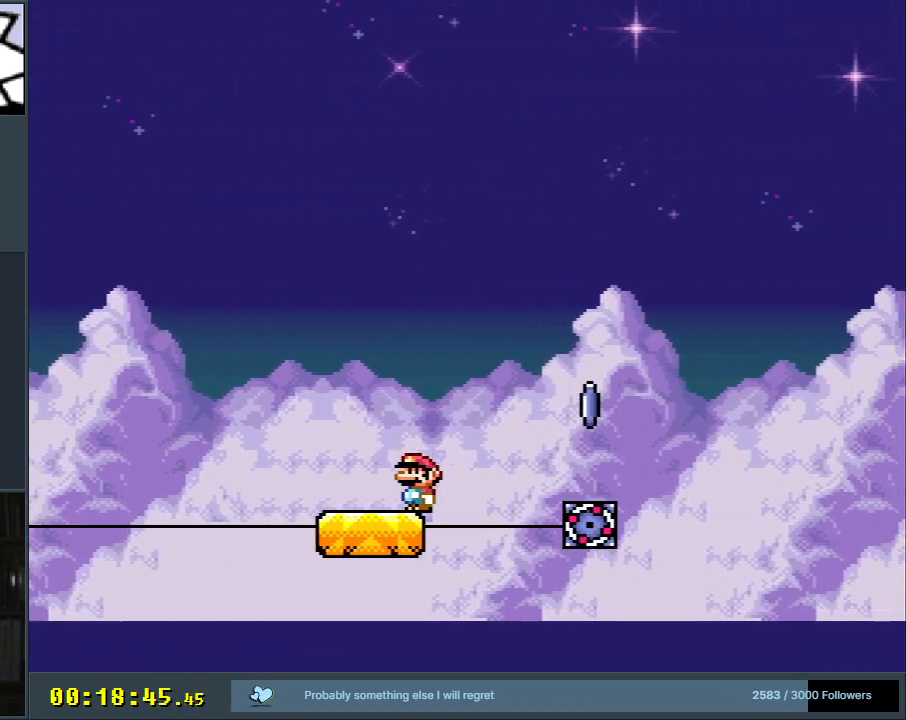
{"buttons": ["A", "B", "X", "Y"], "events": [[83, "DPAD_LEFT", "up"], [133, "B", "down"], [367, "X", "down"], [450, "A", "down"]]}
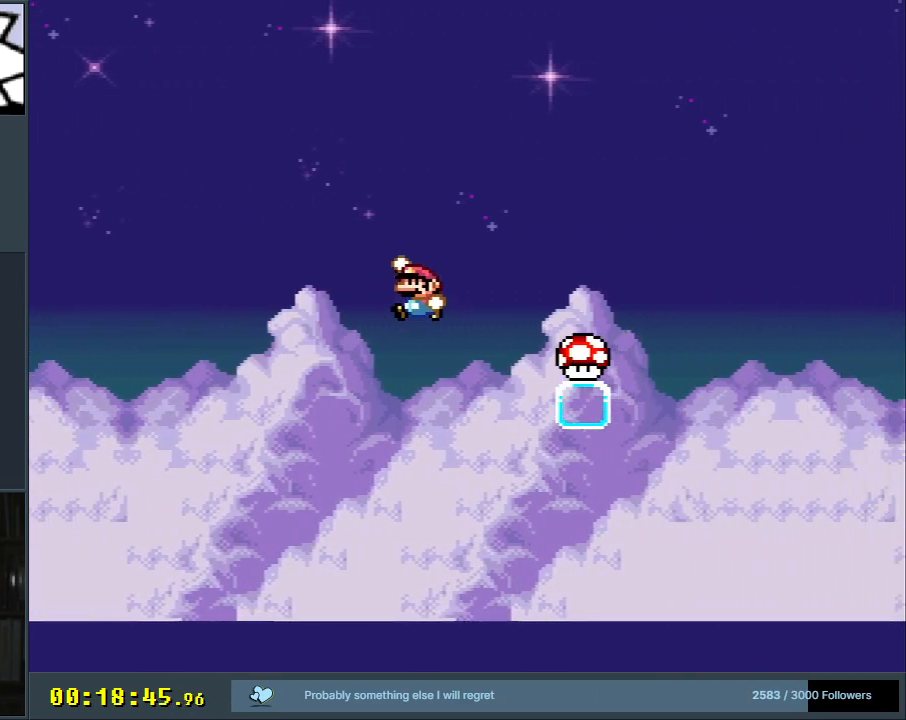
{"buttons": ["A", "X"], "events": [[17, "Y", "up"], [217, "B", "up"]]}